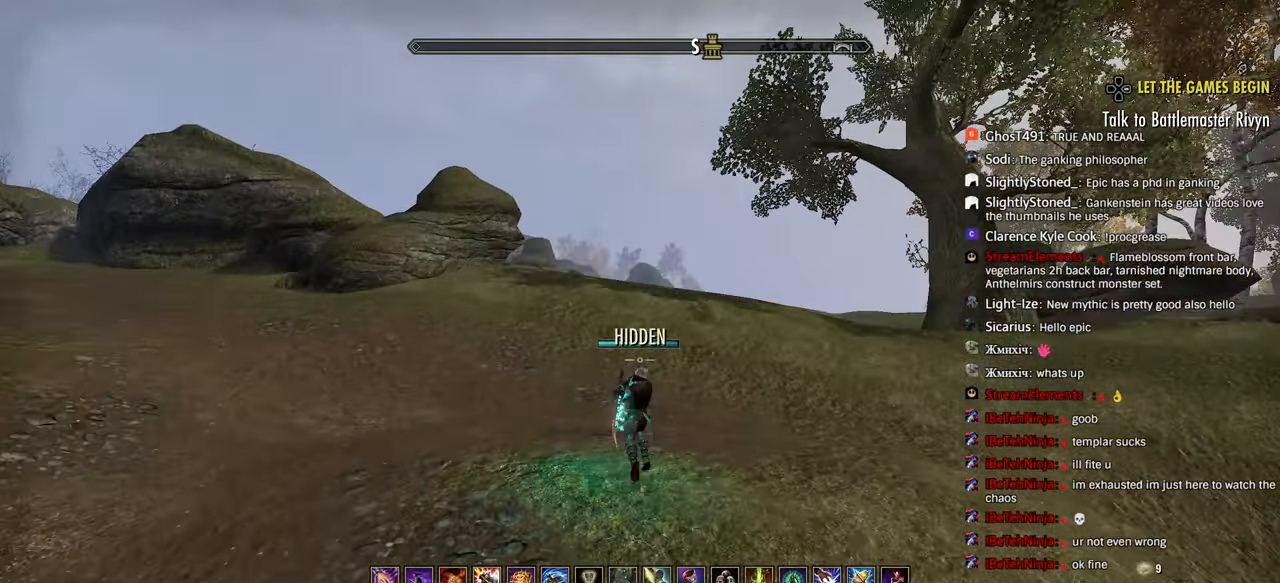
Gameplay with a controller (PlayStation layout); each line is a JSON object with the inputs held at the frame after it. "events" lists button and stick changes between this image and that frame as [ms after this image, input, new state], when the widget could be followed in between.
{"buttons": ["R2"], "left_stick": "up", "right_stick": "center", "events": []}
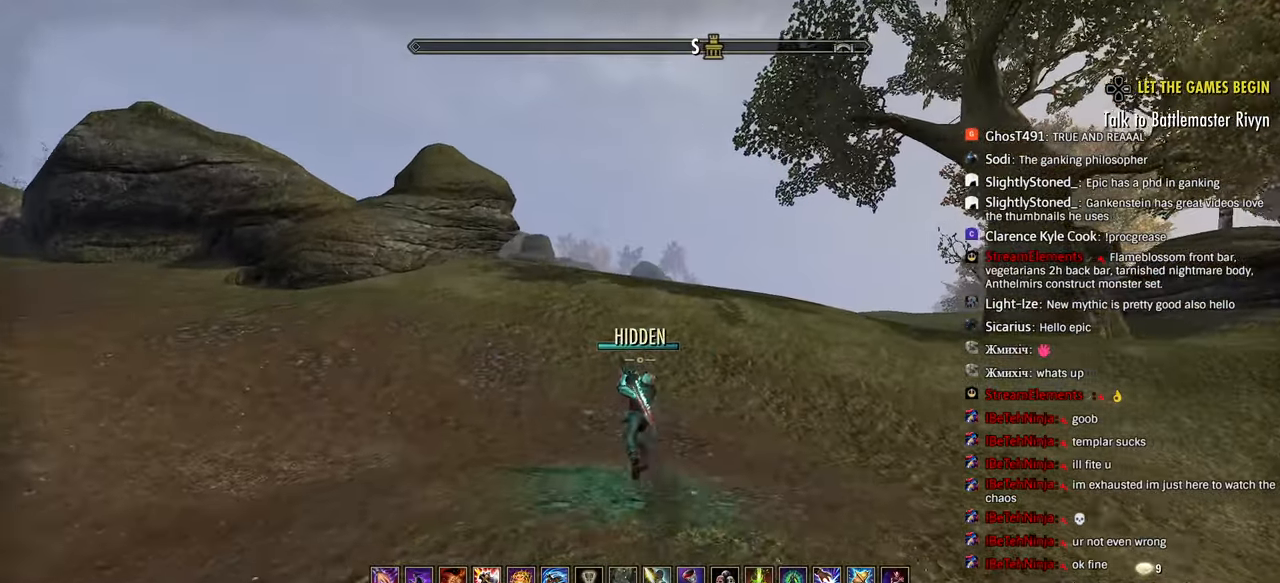
{"buttons": ["R2"], "left_stick": "up", "right_stick": "center", "events": []}
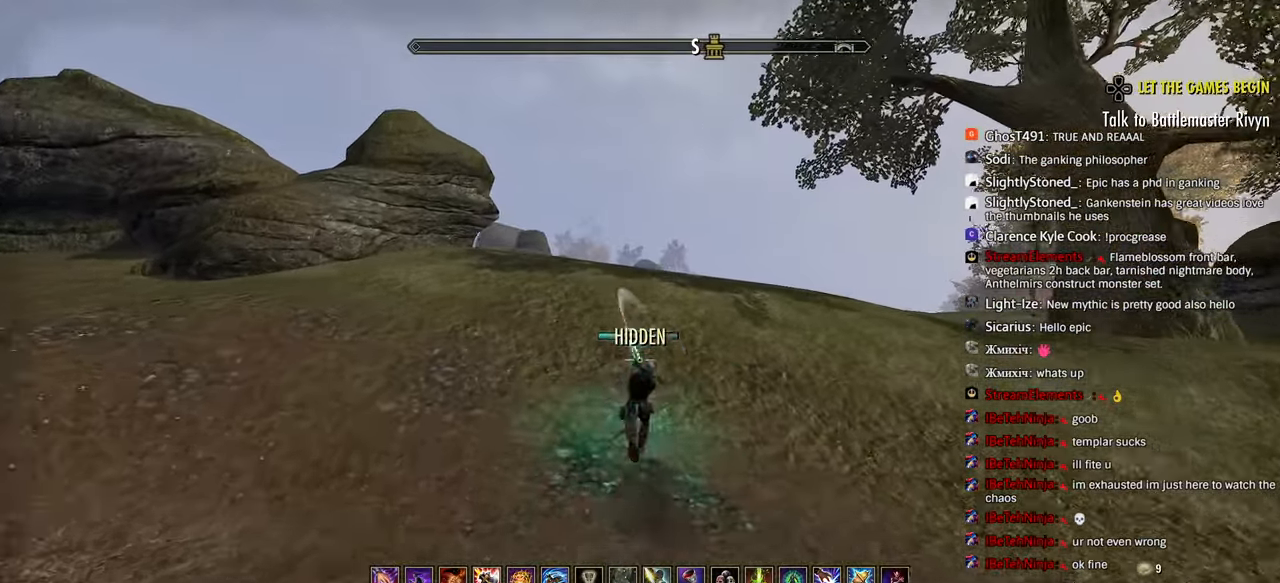
{"buttons": ["R2"], "left_stick": "up", "right_stick": "center", "events": []}
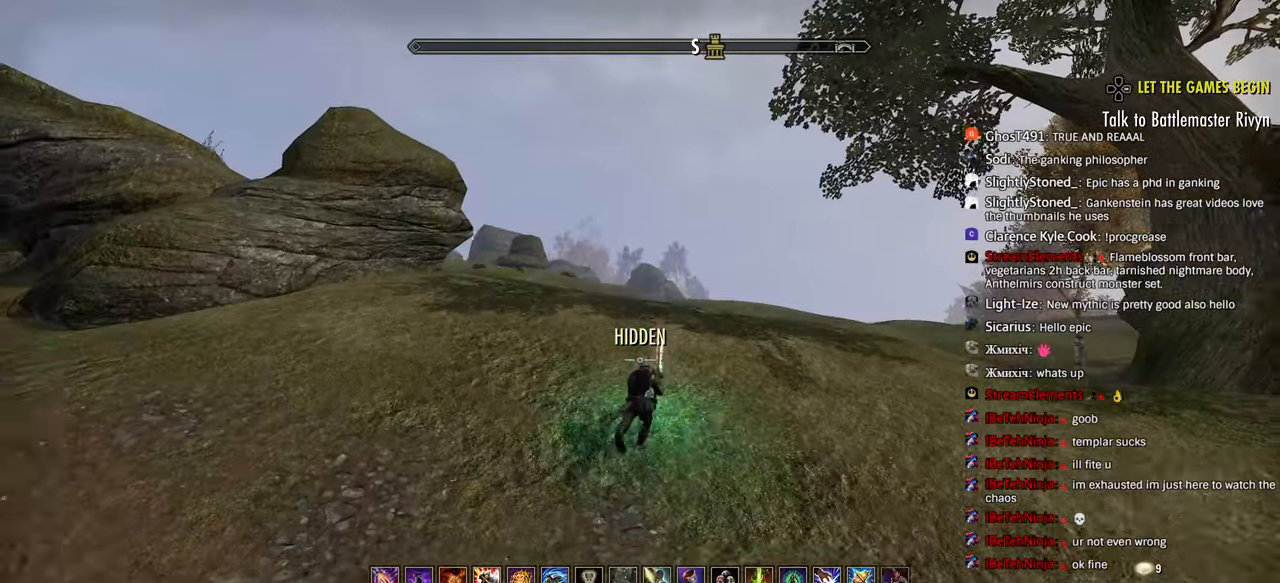
{"buttons": ["R2"], "left_stick": "center", "right_stick": "down-right", "events": [[100, "left_stick", "center"], [483, "right_stick", "down-right"]]}
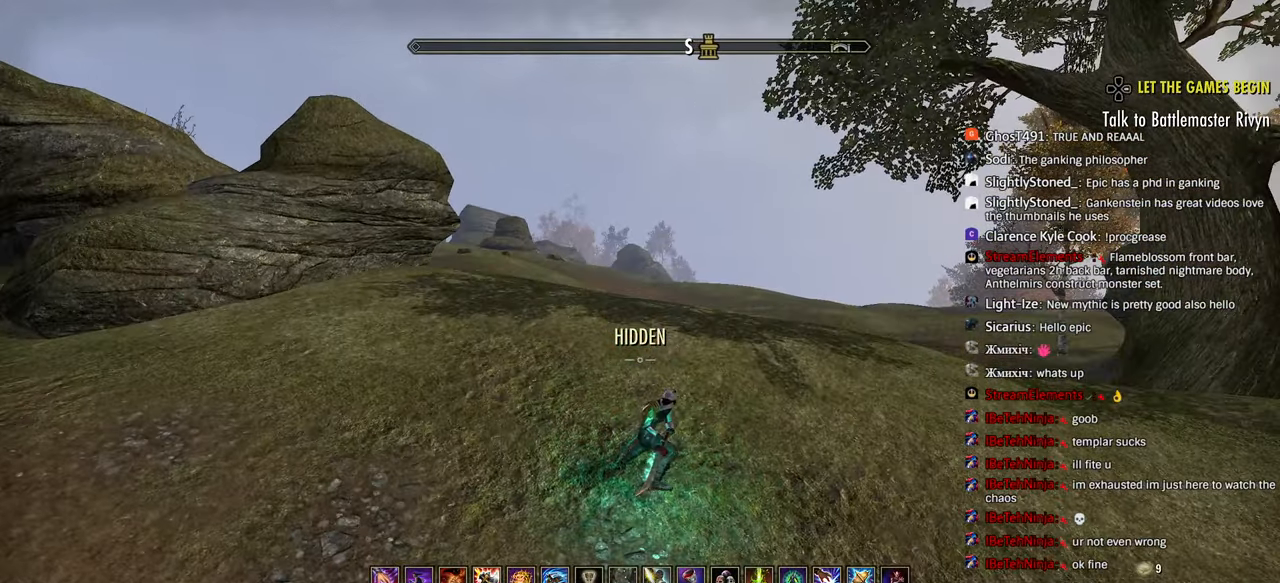
{"buttons": ["R2"], "left_stick": "up", "right_stick": "center", "events": [[50, "left_stick", "up"], [50, "right_stick", "down"], [267, "right_stick", "center"]]}
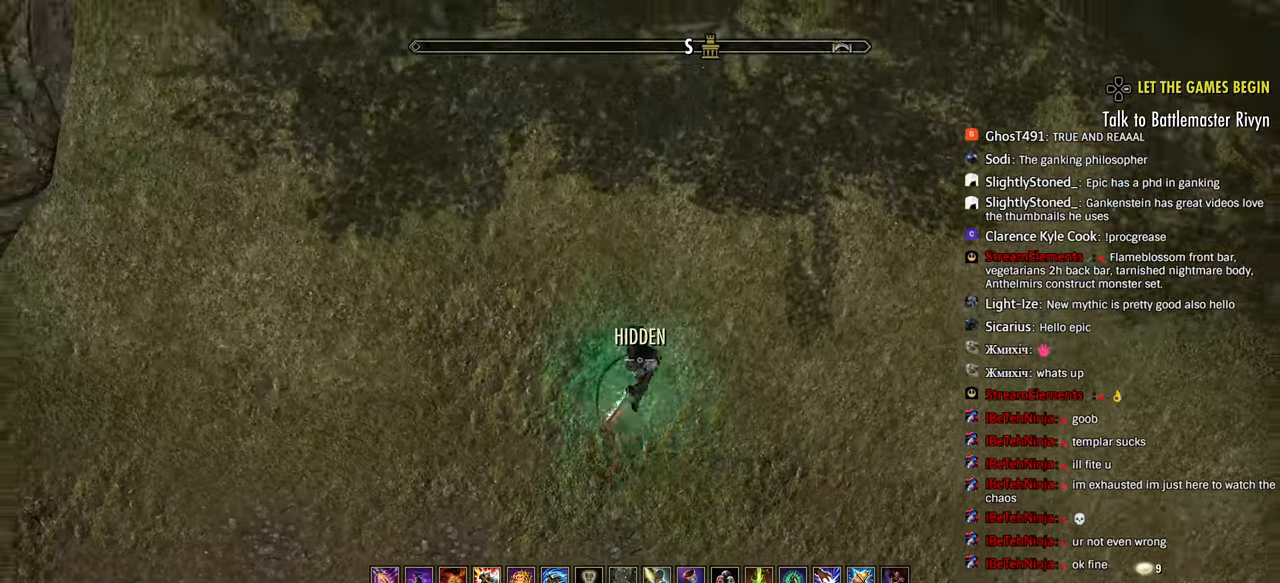
{"buttons": ["R2"], "left_stick": "center", "right_stick": "center", "events": [[167, "left_stick", "center"]]}
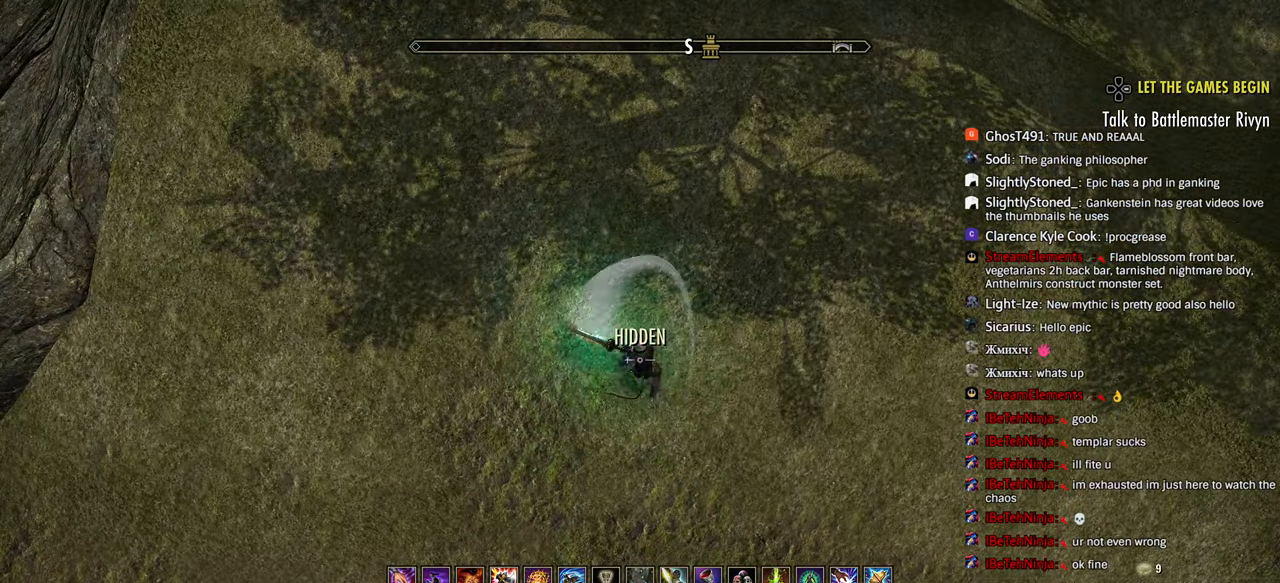
{"buttons": ["R2"], "left_stick": "center", "right_stick": "center", "events": []}
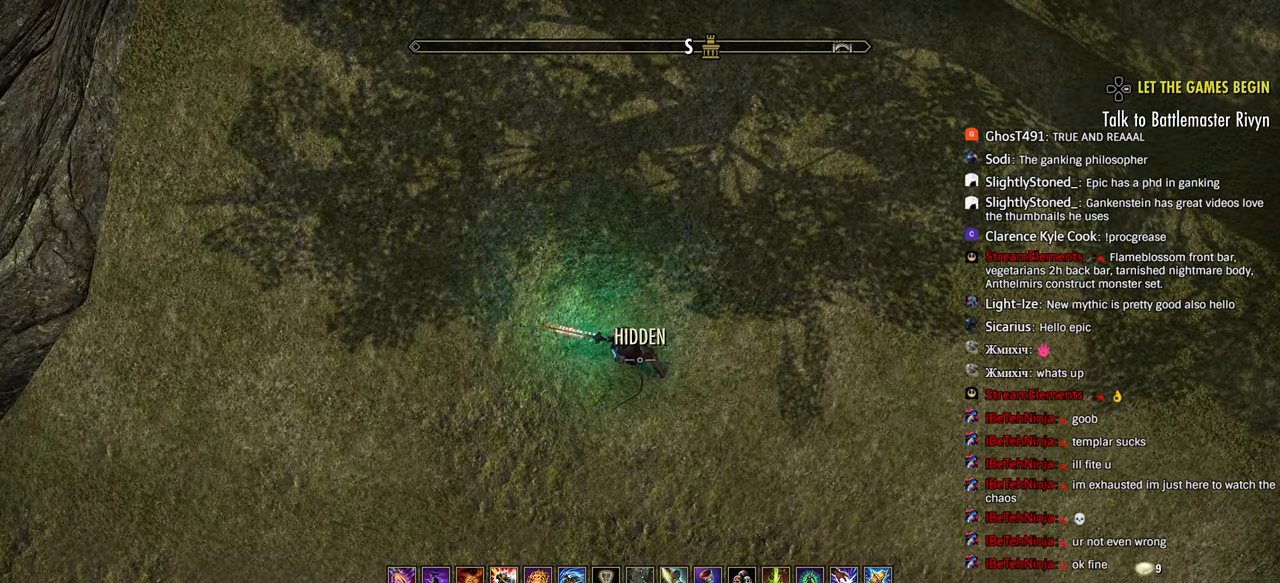
{"buttons": ["R2"], "left_stick": "center", "right_stick": "center", "events": []}
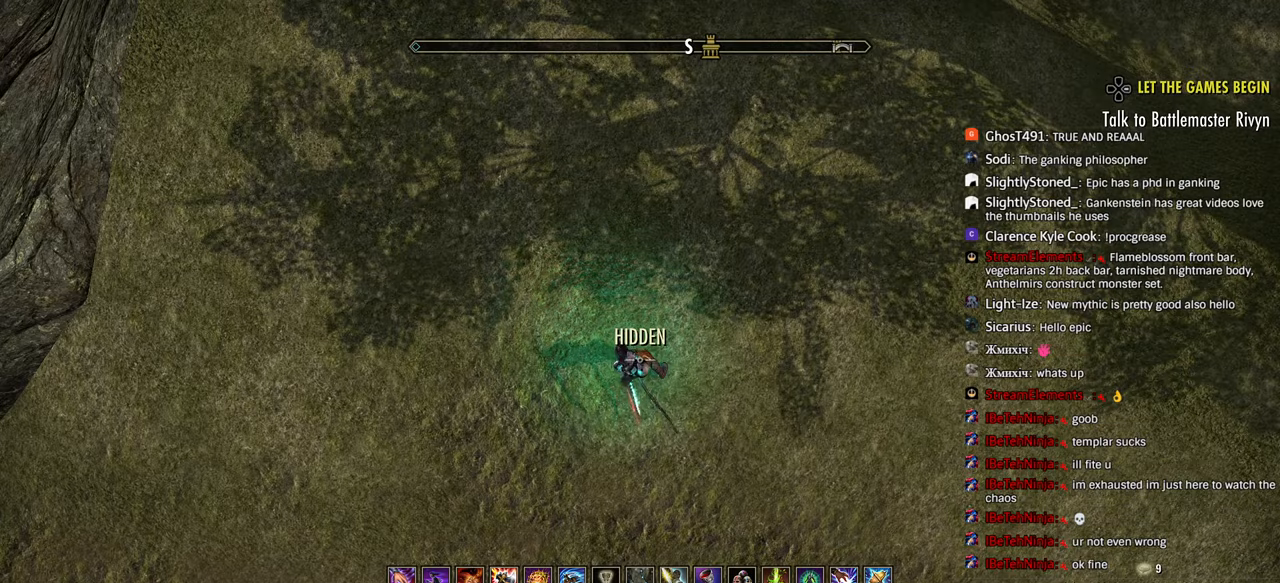
{"buttons": ["R2"], "left_stick": "center", "right_stick": "center", "events": []}
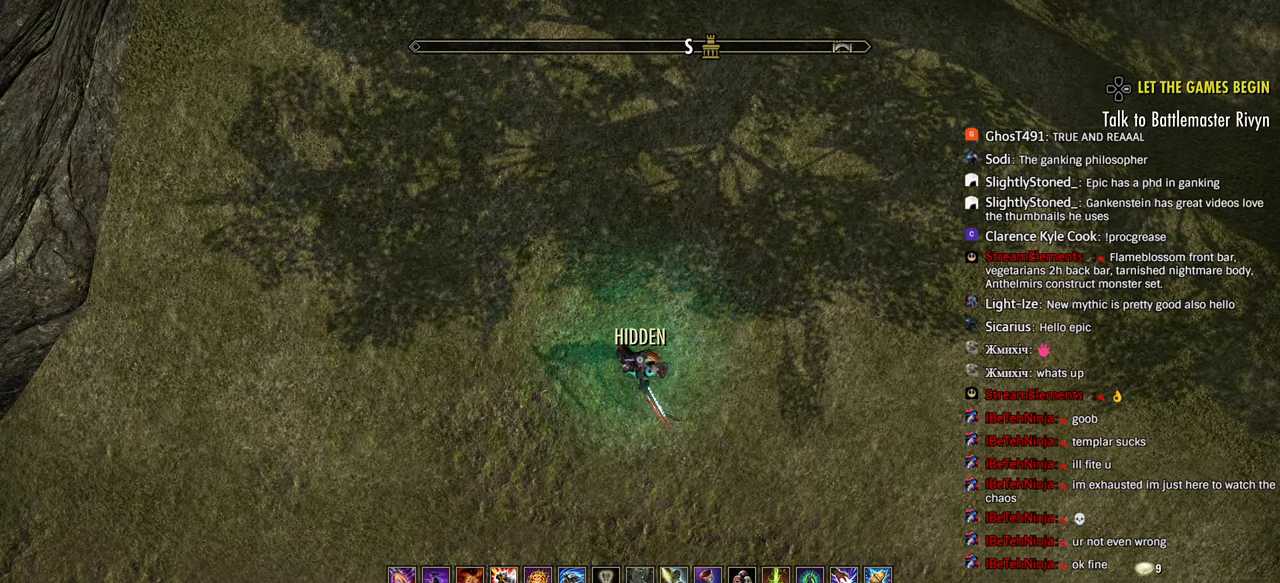
{"buttons": ["R2"], "left_stick": "center", "right_stick": "center", "events": []}
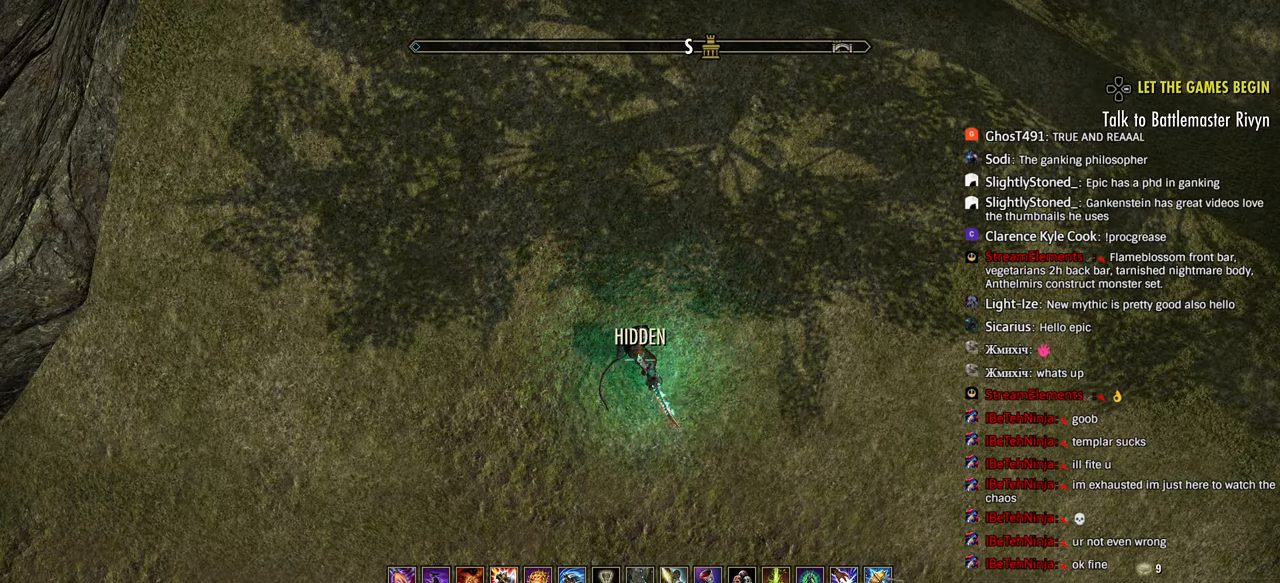
{"buttons": ["R2"], "left_stick": "center", "right_stick": "center", "events": []}
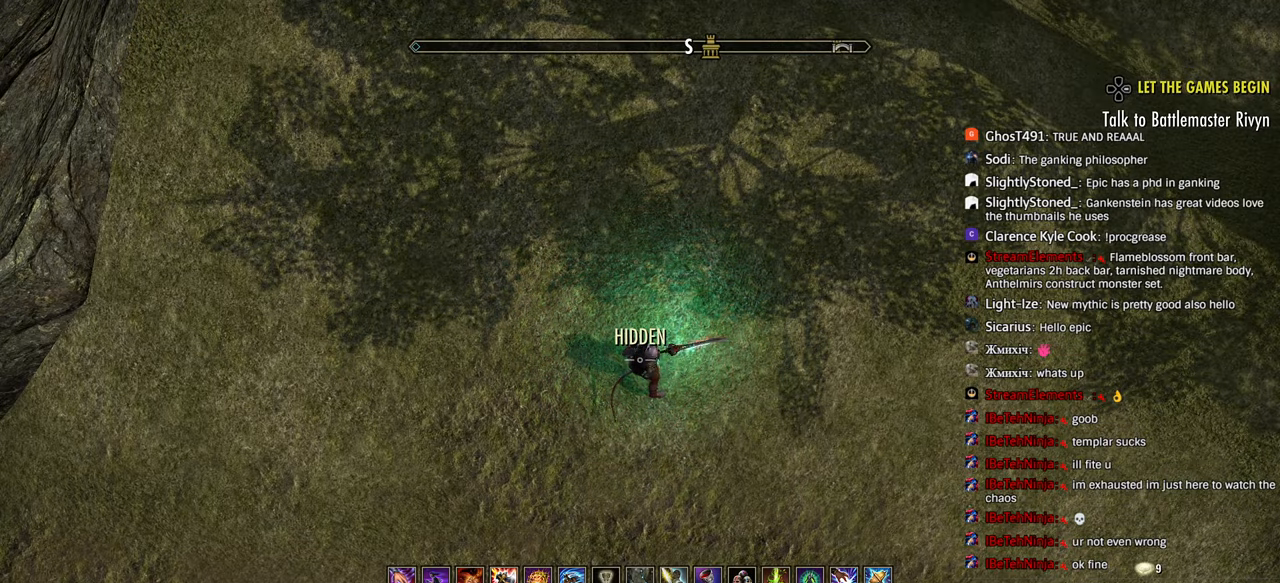
{"buttons": ["R2"], "left_stick": "center", "right_stick": "center", "events": []}
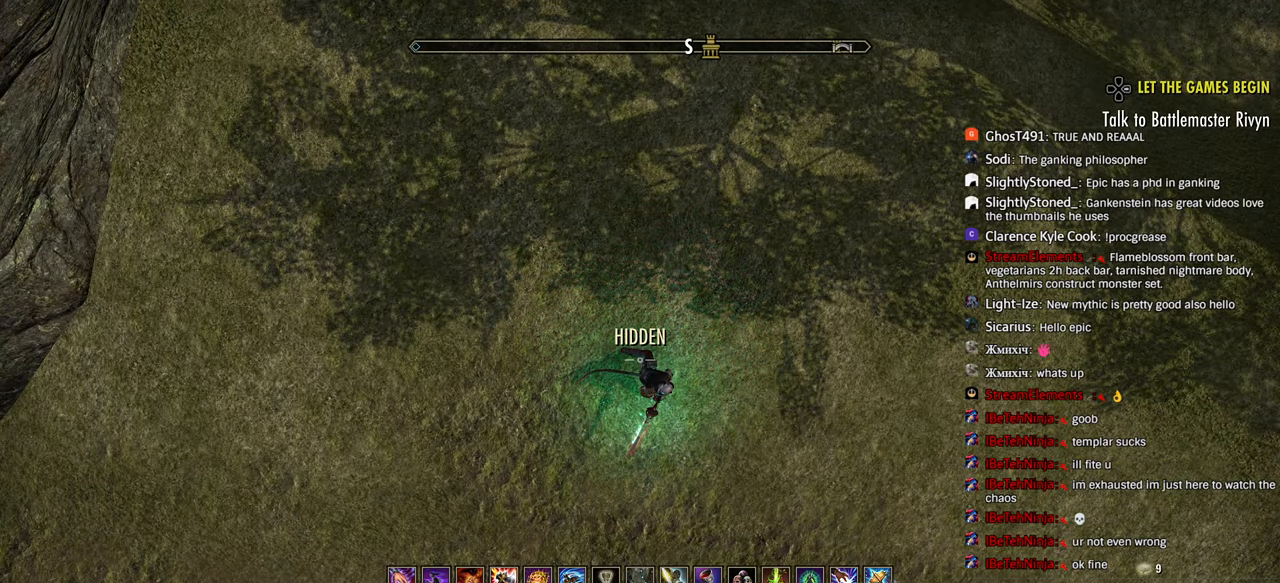
{"buttons": ["R2"], "left_stick": "up", "right_stick": "center", "events": [[33, "left_stick", "up"], [33, "right_stick", "up"], [133, "right_stick", "up-right"], [250, "right_stick", "center"]]}
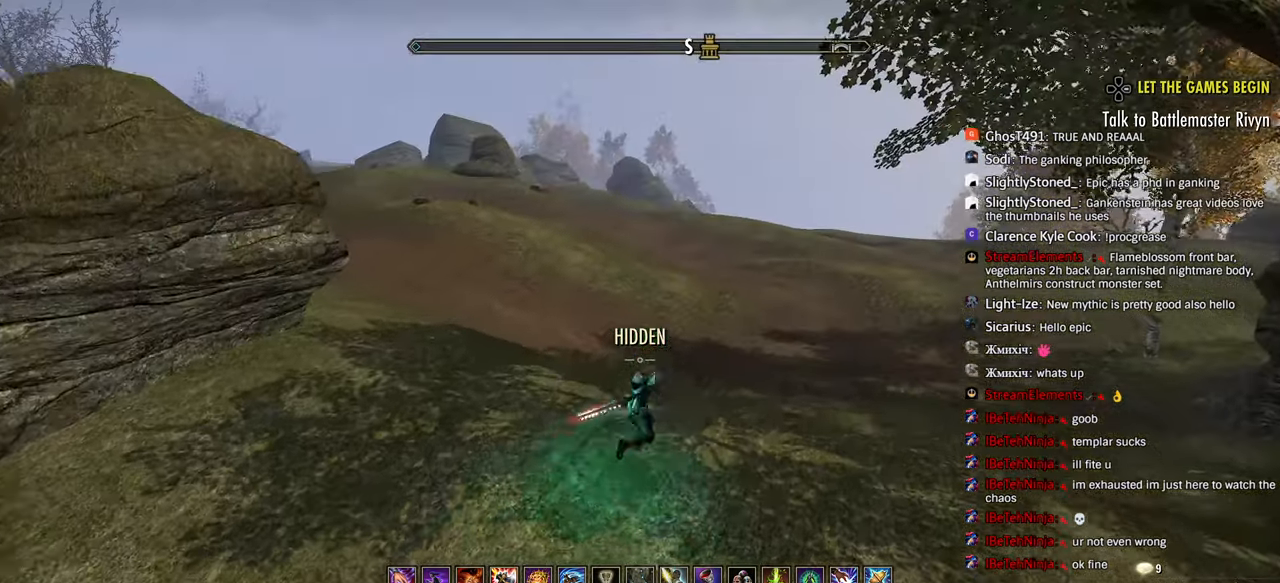
{"buttons": [], "left_stick": "up", "right_stick": "center", "events": [[133, "R2", "up"], [267, "L3", "down"], [333, "L3", "up"]]}
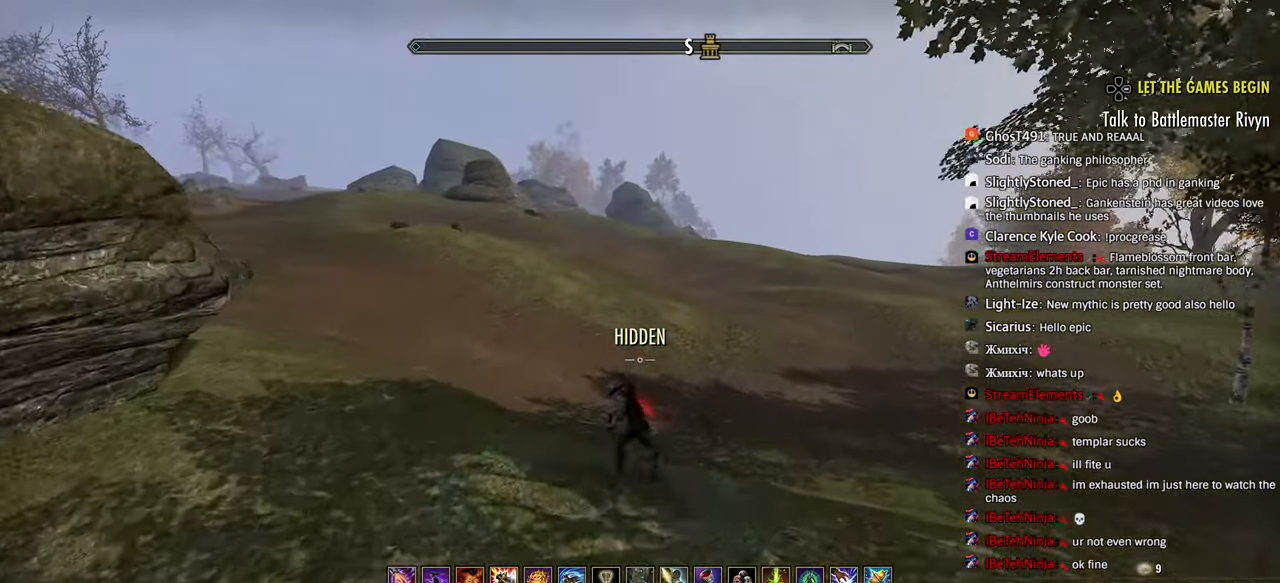
{"buttons": [], "left_stick": "up", "right_stick": "center", "events": [[67, "R2", "down"], [283, "SQUARE", "down"], [300, "R2", "up"], [367, "SQUARE", "up"], [400, "L2", "down"], [500, "L2", "up"]]}
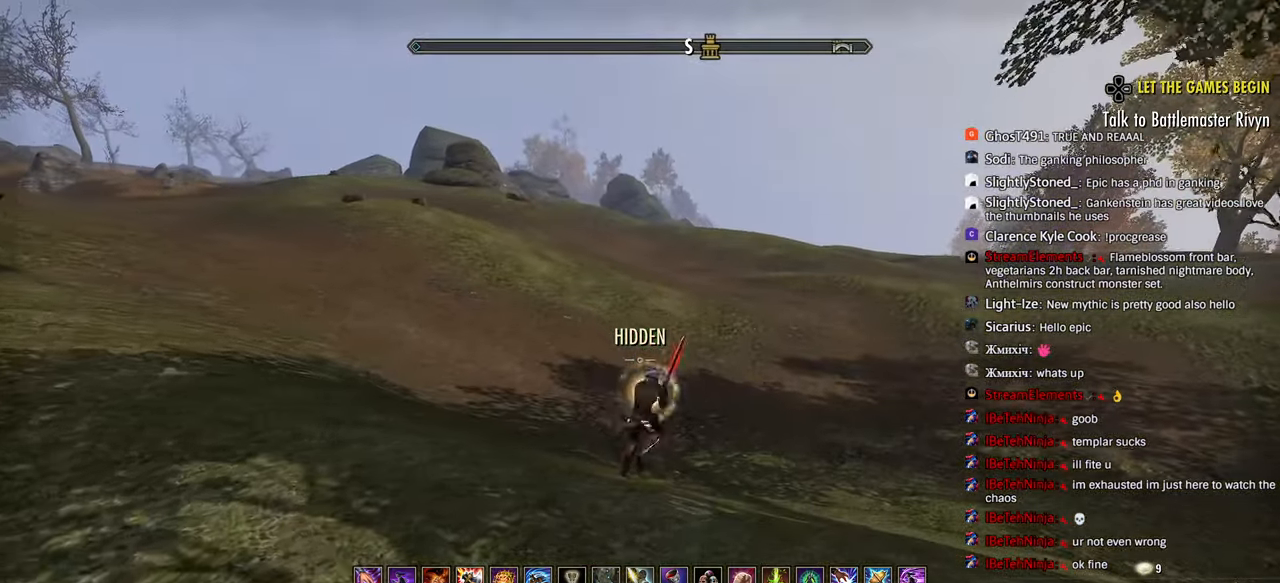
{"buttons": [], "left_stick": "up-right", "right_stick": "center", "events": [[233, "right_stick", "left"], [300, "R2", "down"], [333, "left_stick", "up-right"], [400, "right_stick", "center"], [467, "R2", "up"]]}
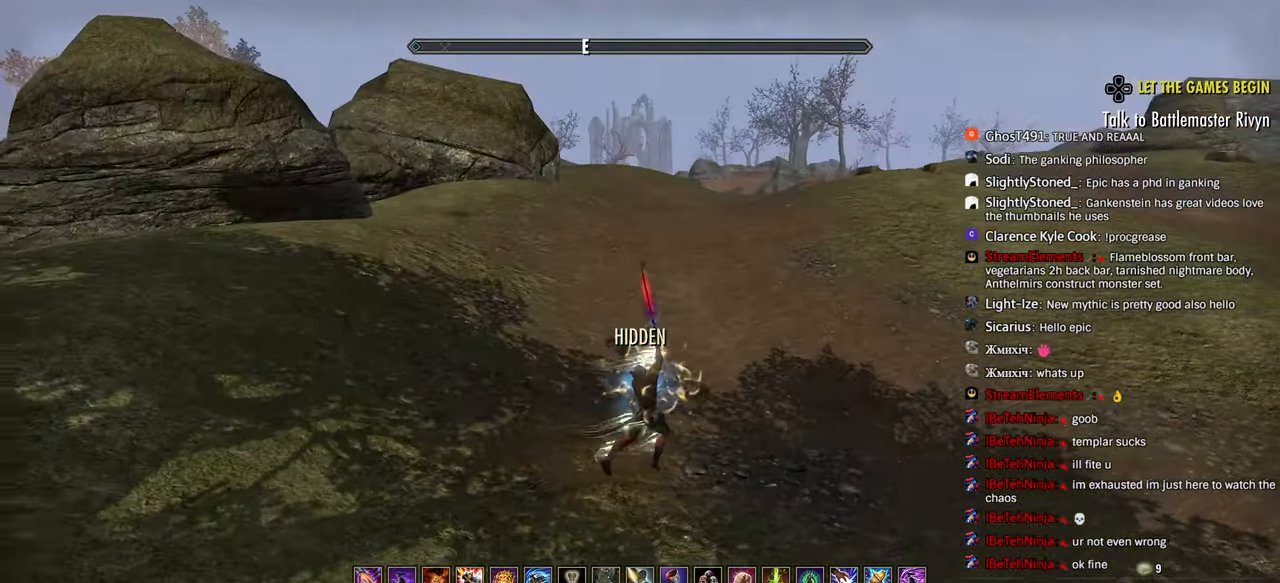
{"buttons": [], "left_stick": "right", "right_stick": "center", "events": [[17, "R2", "down"], [67, "L1", "down"], [150, "R2", "up"], [183, "L1", "up"], [283, "left_stick", "right"]]}
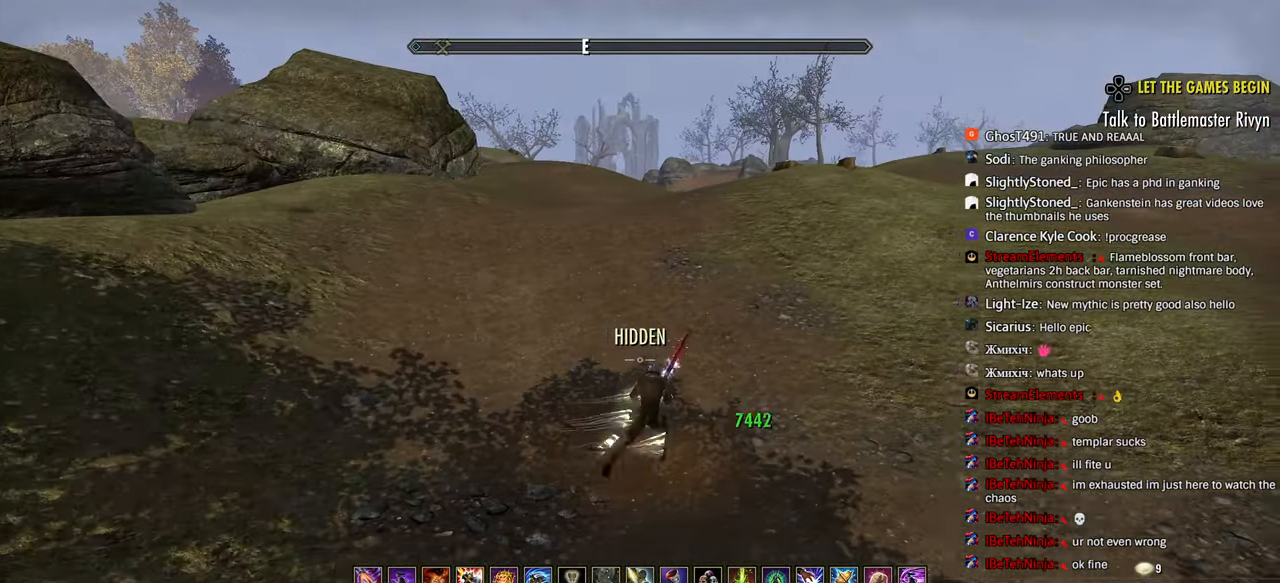
{"buttons": [], "left_stick": "up-right", "right_stick": "center", "events": [[467, "left_stick", "up-right"]]}
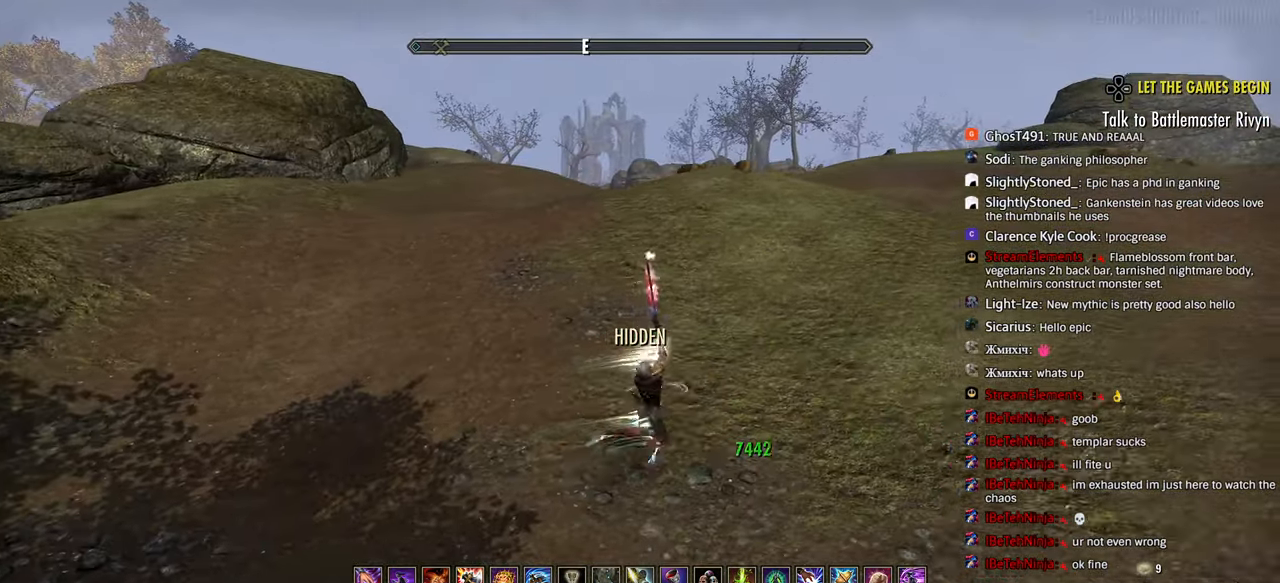
{"buttons": ["CIRCLE"], "left_stick": "up-right", "right_stick": "center", "events": [[167, "R2", "down"], [450, "CIRCLE", "down"], [467, "R2", "up"]]}
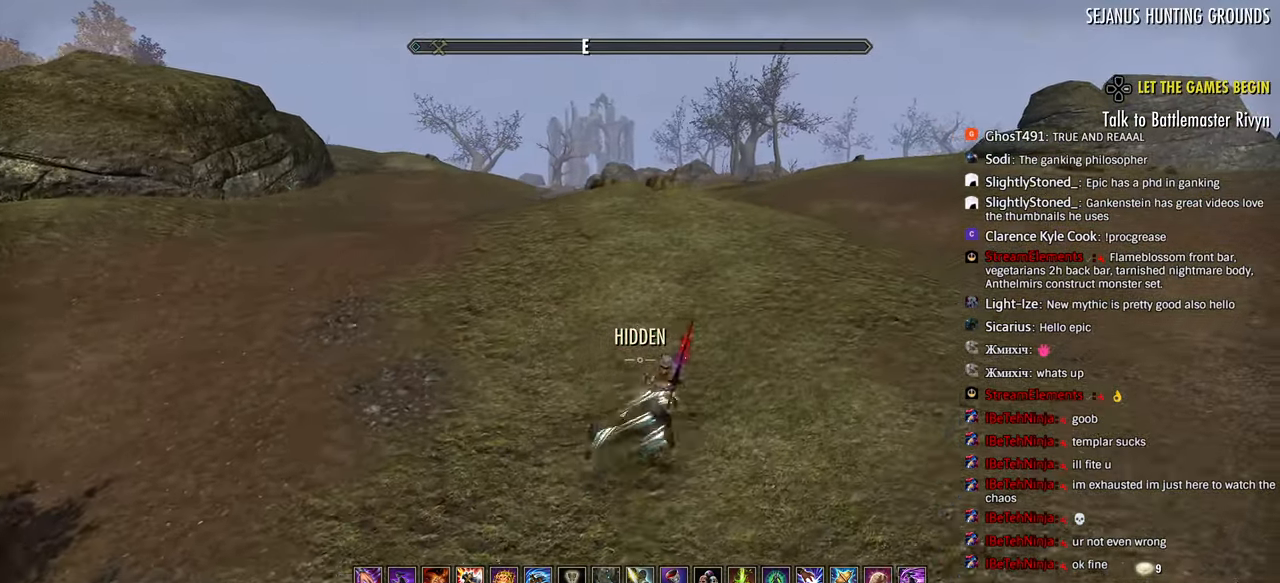
{"buttons": [], "left_stick": "up-right", "right_stick": "right", "events": [[67, "CIRCLE", "up"], [183, "L2", "down"], [283, "L2", "up"], [467, "right_stick", "right"]]}
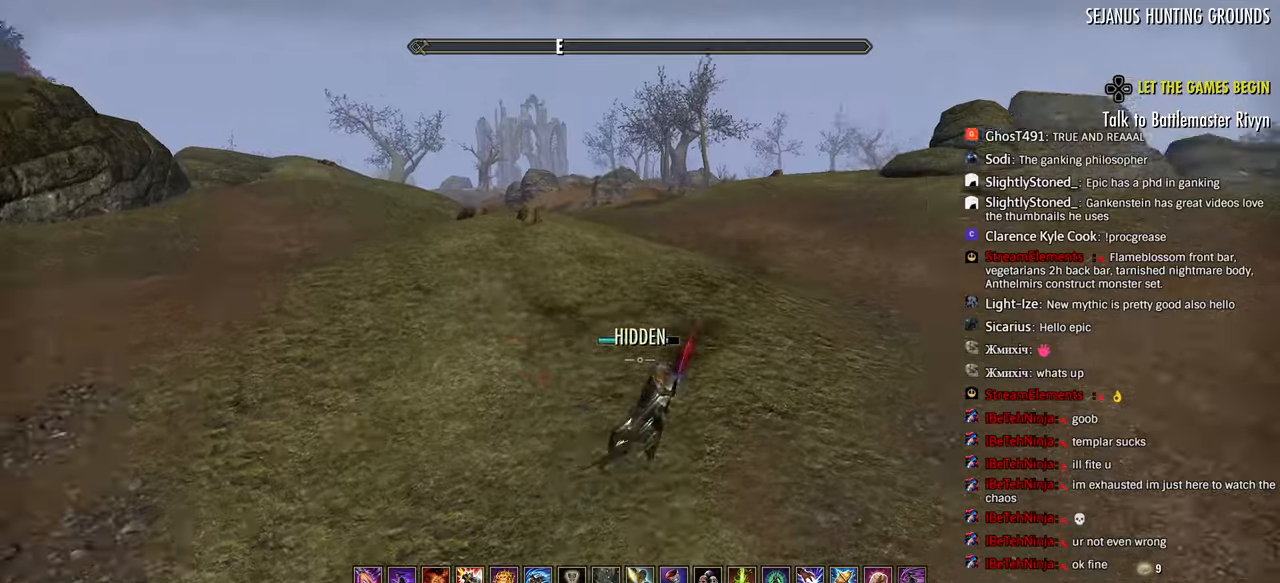
{"buttons": ["L1"], "left_stick": "up-right", "right_stick": "center", "events": [[67, "right_stick", "center"], [450, "L1", "down"]]}
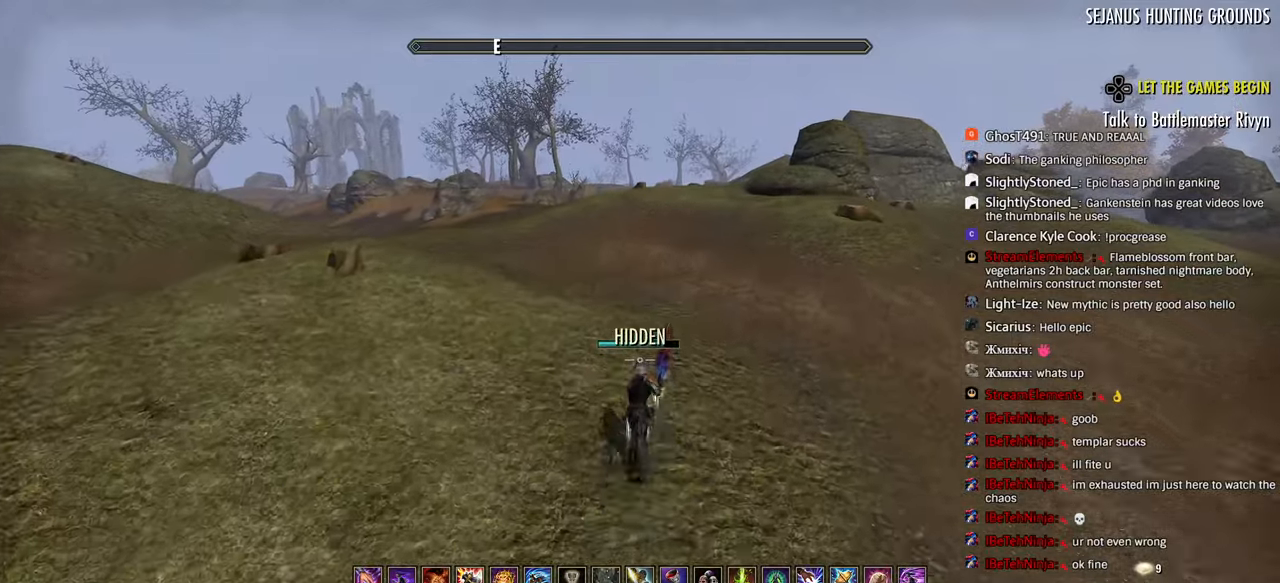
{"buttons": [], "left_stick": "up", "right_stick": "center", "events": [[50, "L1", "up"], [200, "L2", "down"], [267, "L2", "up"], [350, "left_stick", "up"]]}
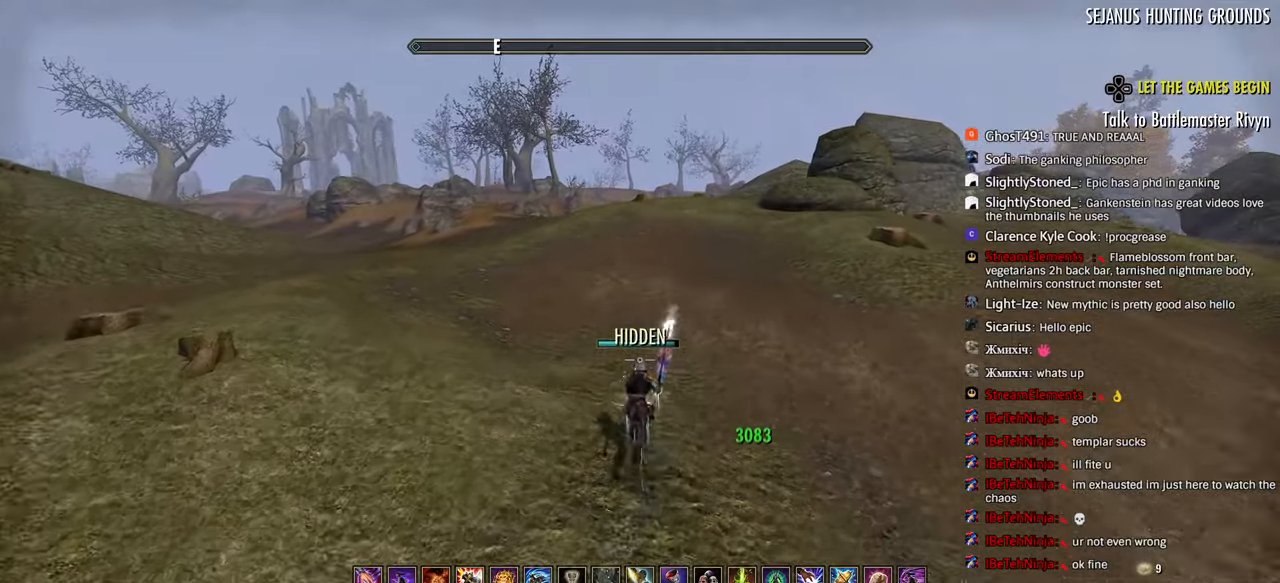
{"buttons": [], "left_stick": "up", "right_stick": "center", "events": [[17, "right_stick", "down-right"], [67, "right_stick", "right"], [250, "right_stick", "center"]]}
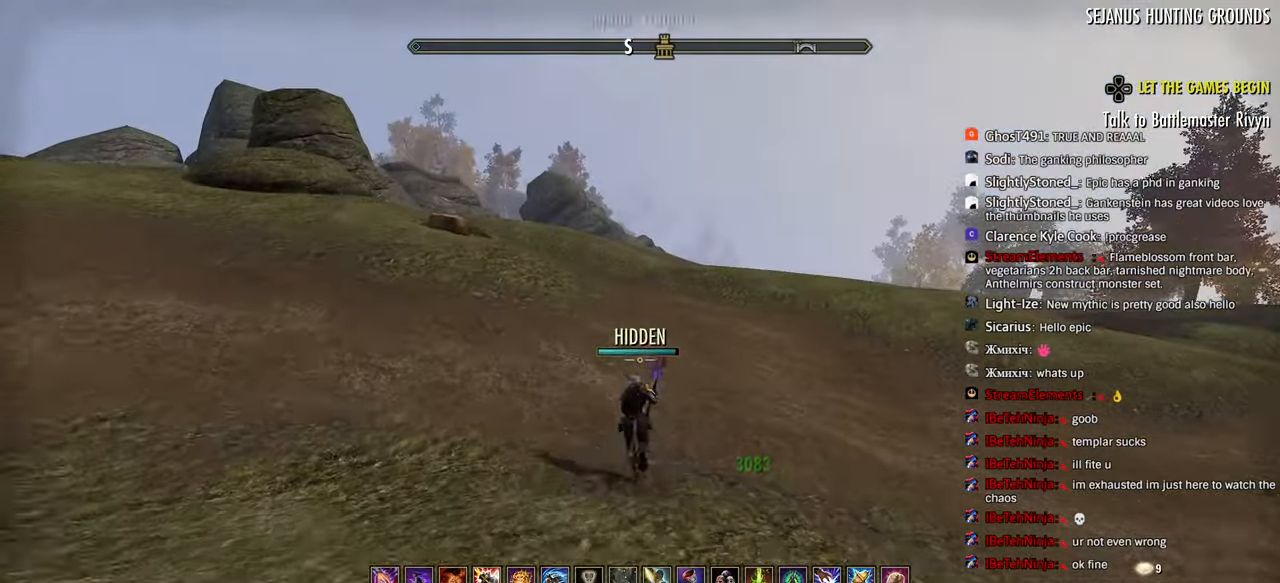
{"buttons": [], "left_stick": "up", "right_stick": "center", "events": [[433, "SQUARE", "down"], [500, "SQUARE", "up"]]}
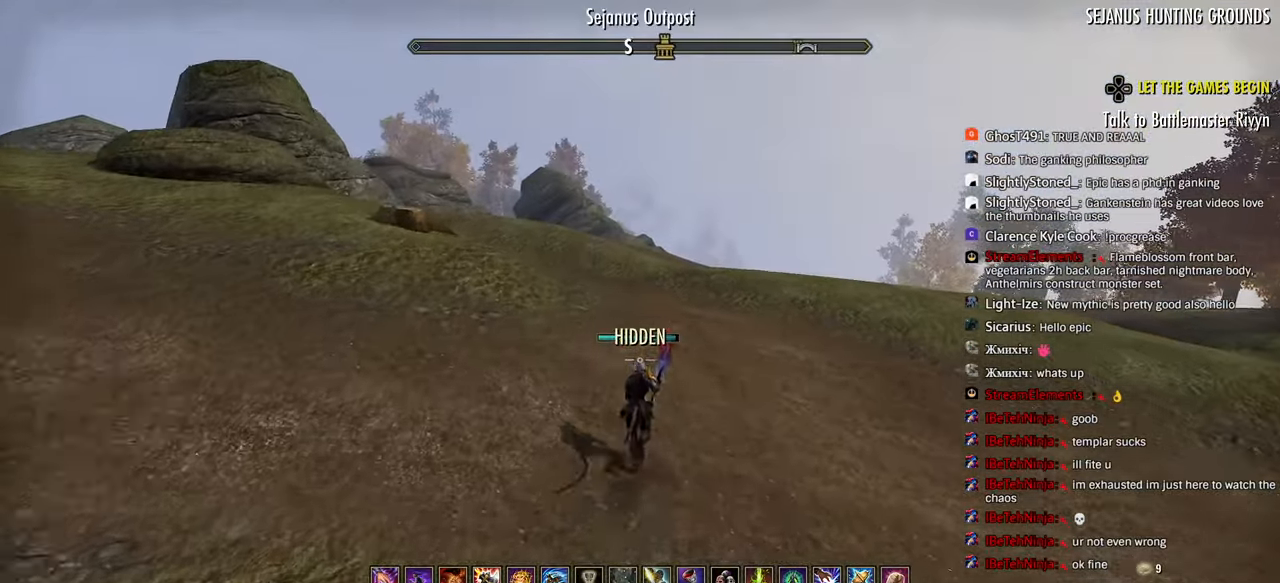
{"buttons": [], "left_stick": "up", "right_stick": "center", "events": []}
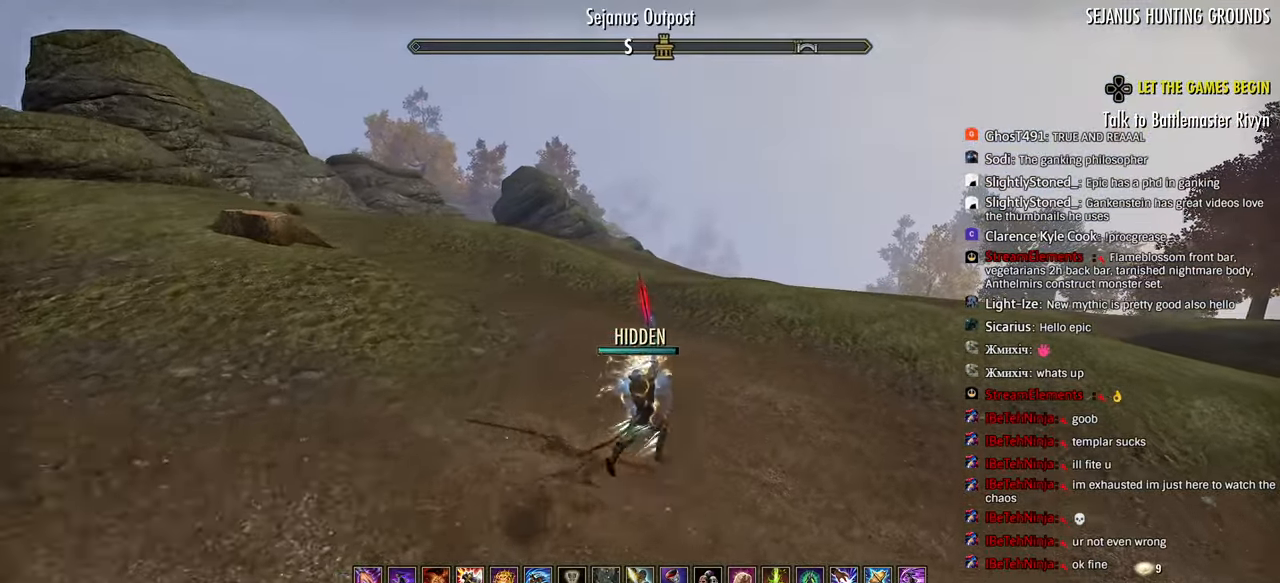
{"buttons": ["R1"], "left_stick": "up", "right_stick": "center", "events": [[150, "R2", "down"], [367, "R2", "up"], [483, "R1", "down"]]}
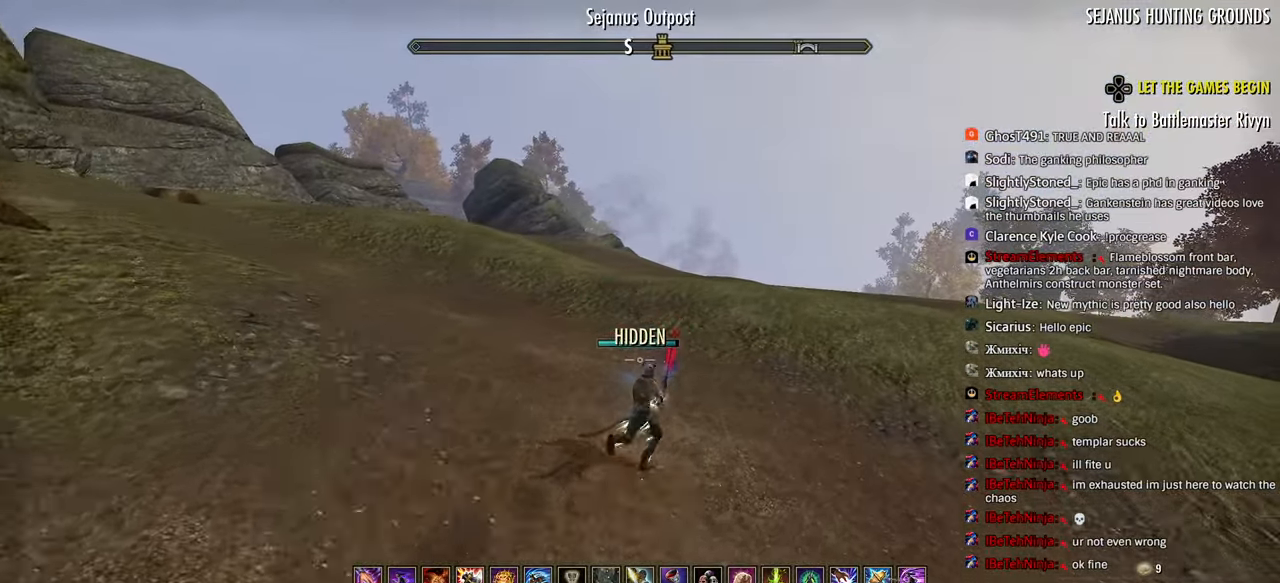
{"buttons": [], "left_stick": "up", "right_stick": "center", "events": [[50, "R1", "up"]]}
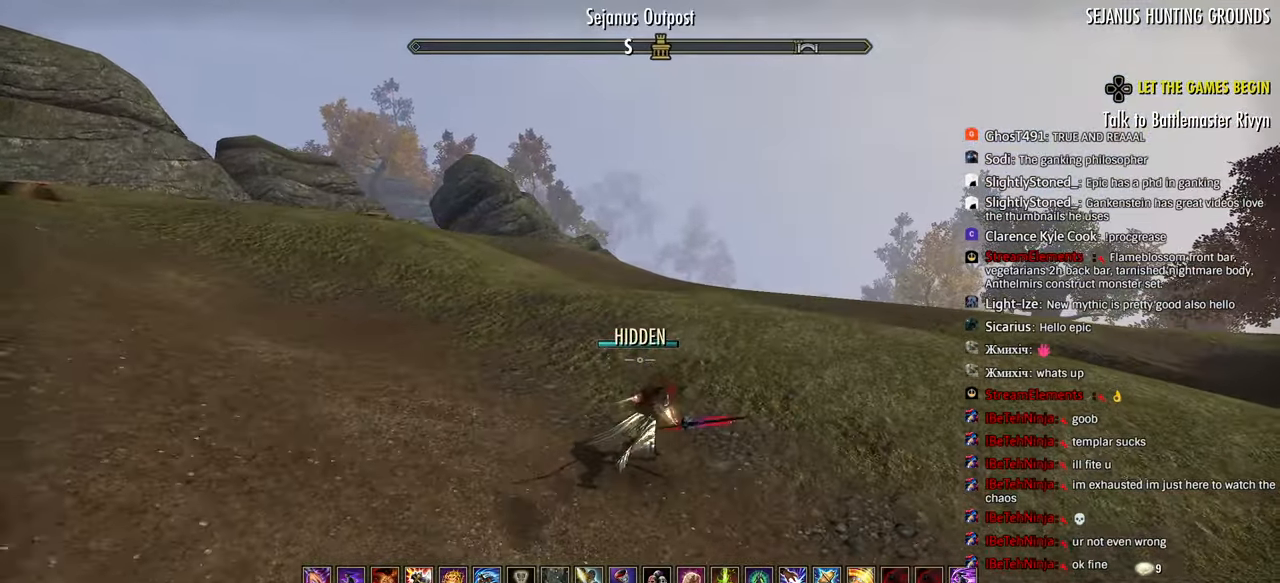
{"buttons": ["CIRCLE"], "left_stick": "up", "right_stick": "center", "events": [[167, "R2", "down"], [383, "CIRCLE", "down"], [450, "R2", "up"]]}